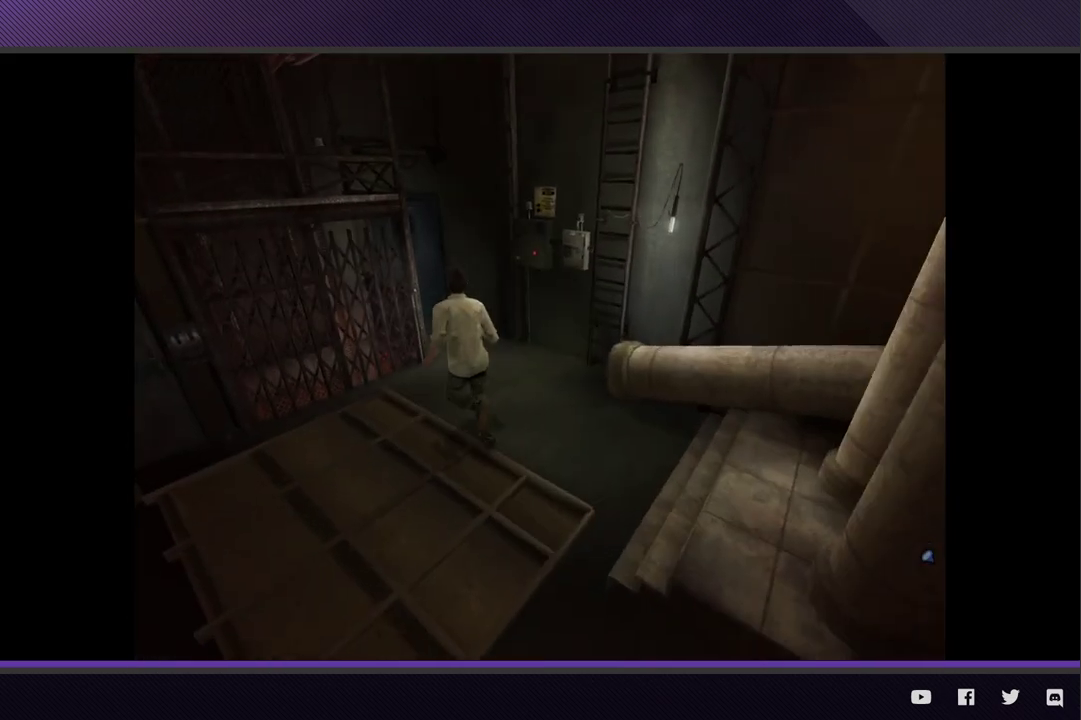
Gameplay with a controller (Xbox layout); each line is a JSON object with the inputs held at the frame after it. "events" lists button and stick changes between this image and that frame as [ms after this image, input, new state], when the widget could be followed in between.
{"buttons": ["A"], "left_stick": "up", "right_stick": "center", "events": [[217, "left_stick", "up"], [450, "A", "down"]]}
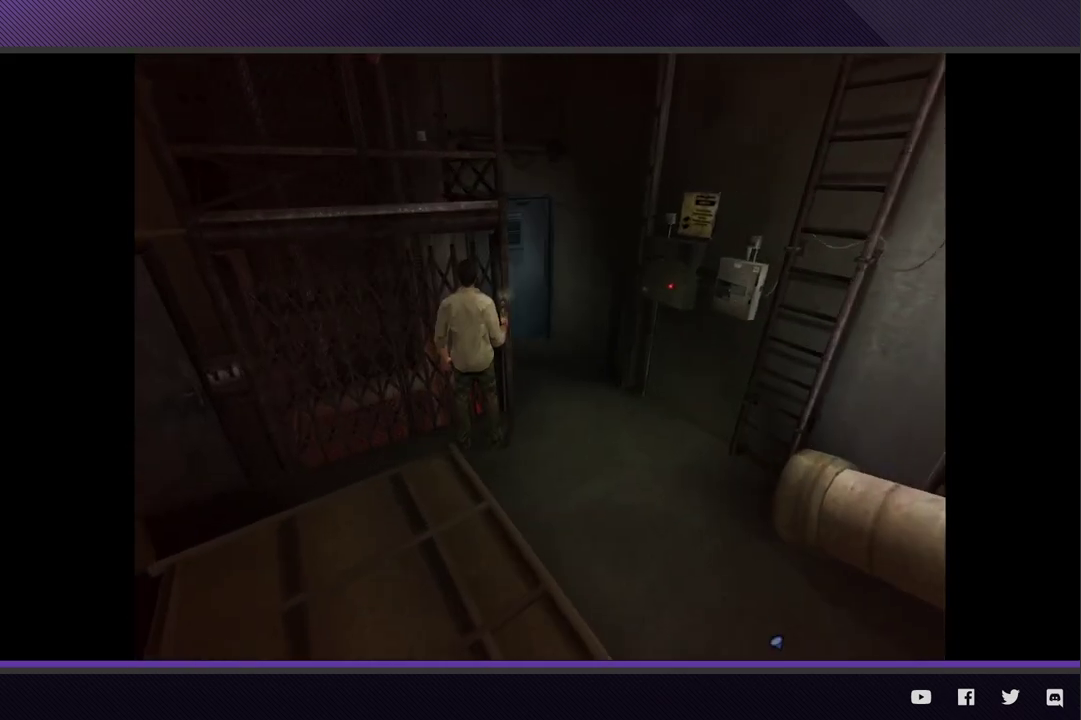
{"buttons": [], "left_stick": "center", "right_stick": "center", "events": [[67, "A", "up"], [117, "A", "down"], [117, "left_stick", "up-left"], [183, "left_stick", "center"], [200, "A", "up"], [300, "A", "down"], [367, "A", "up"]]}
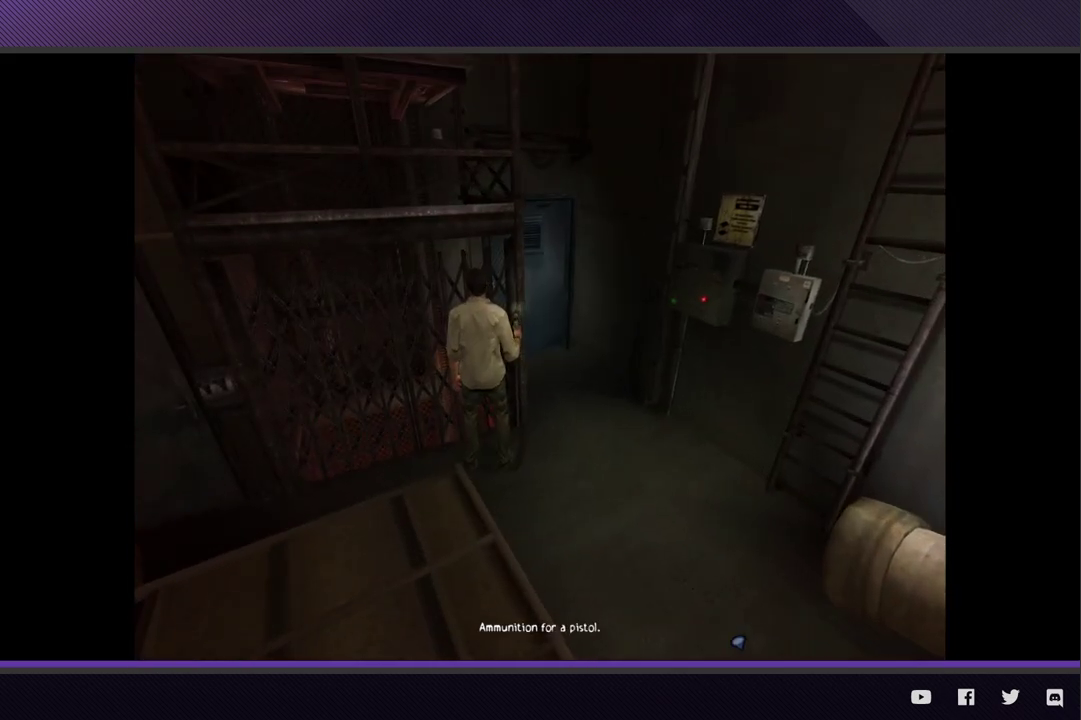
{"buttons": [], "left_stick": "center", "right_stick": "center", "events": []}
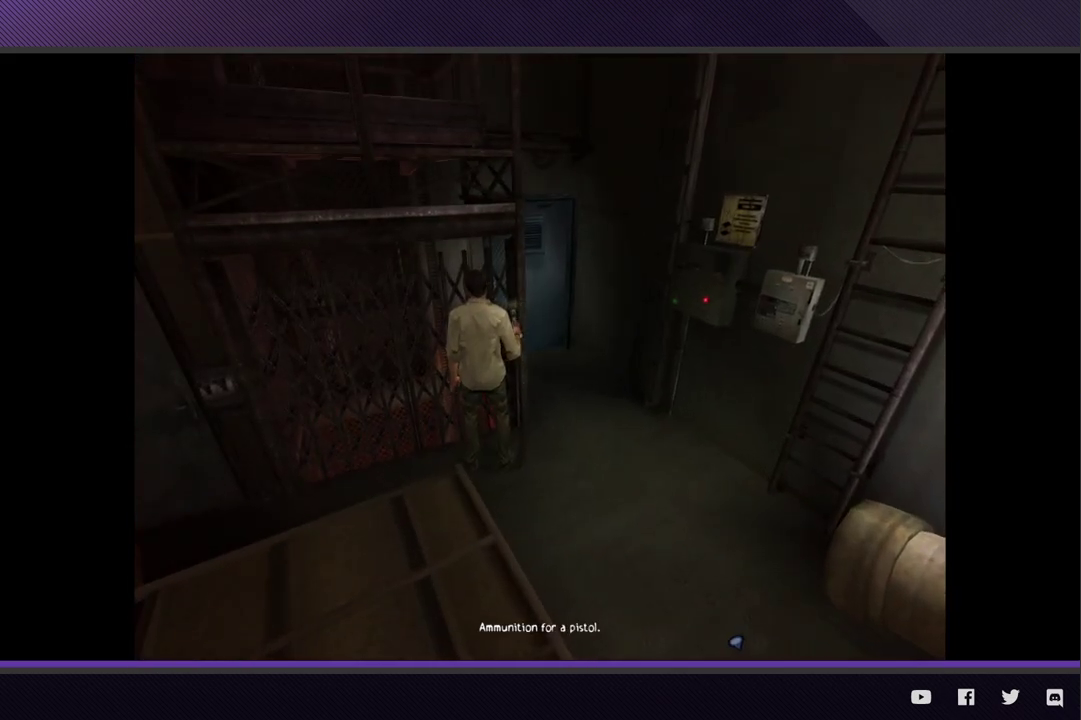
{"buttons": [], "left_stick": "center", "right_stick": "center", "events": []}
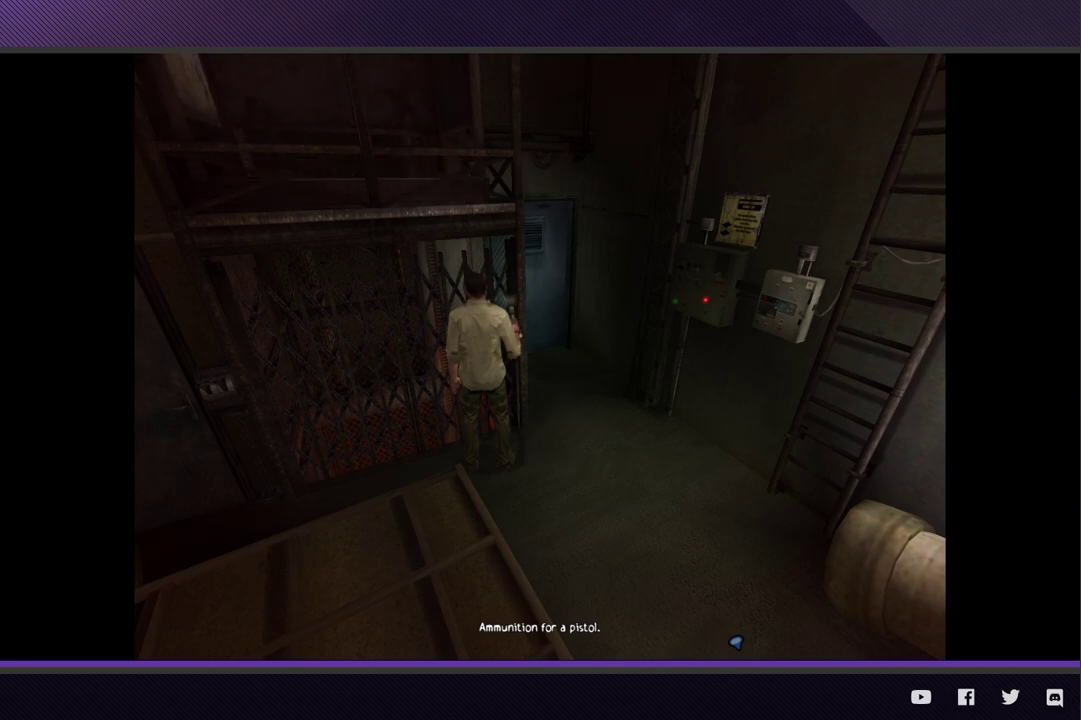
{"buttons": [], "left_stick": "center", "right_stick": "center", "events": []}
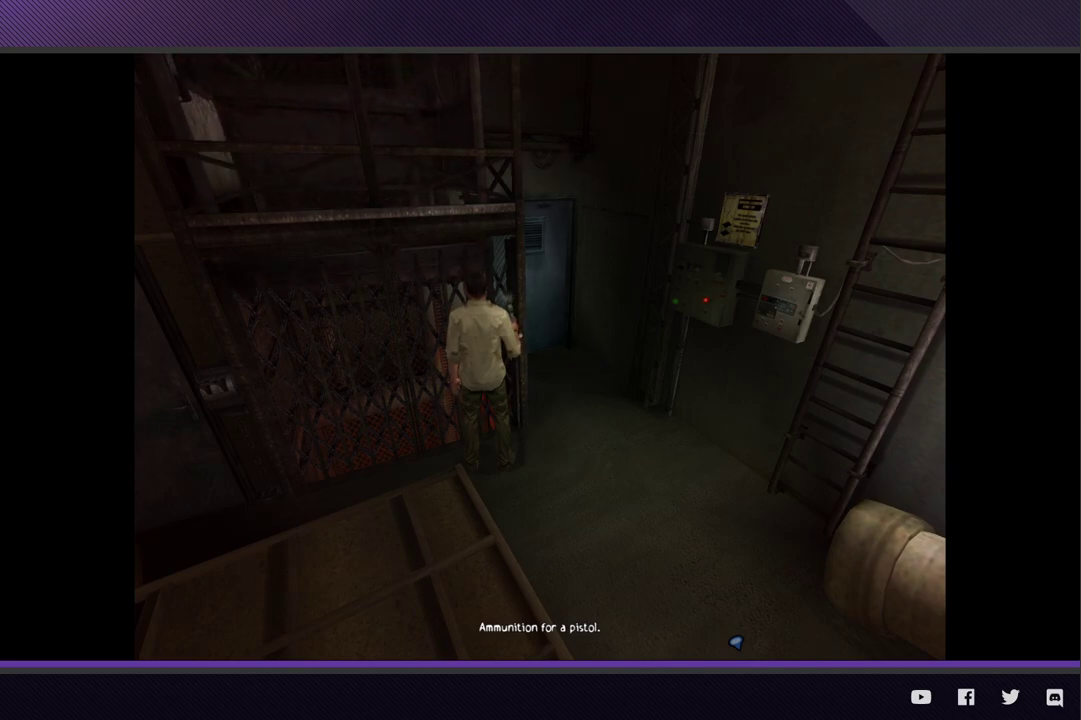
{"buttons": ["L1"], "left_stick": "center", "right_stick": "center", "events": [[383, "L1", "down"]]}
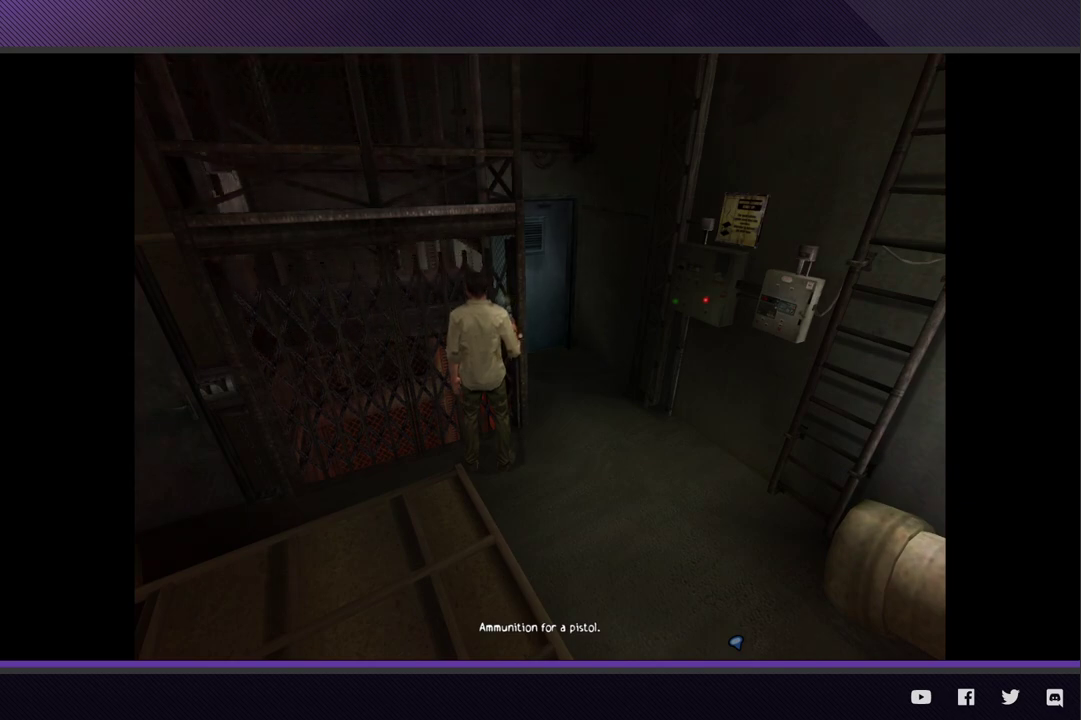
{"buttons": ["L1"], "left_stick": "center", "right_stick": "center", "events": []}
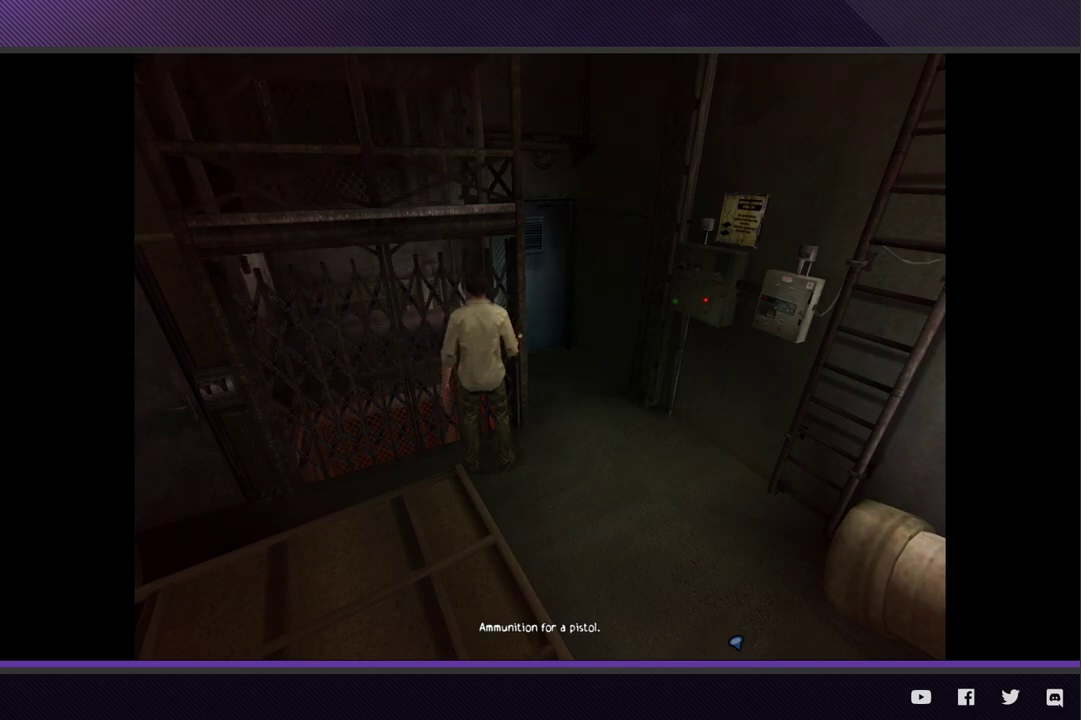
{"buttons": ["L1"], "left_stick": "center", "right_stick": "center", "events": []}
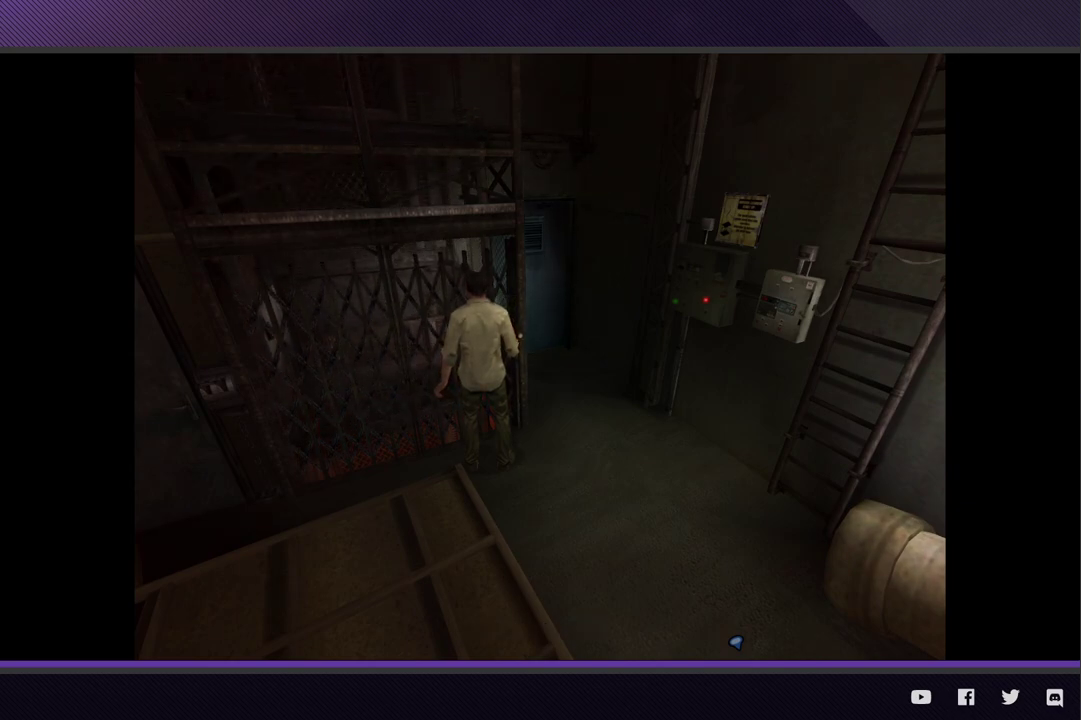
{"buttons": ["L1"], "left_stick": "center", "right_stick": "center", "events": []}
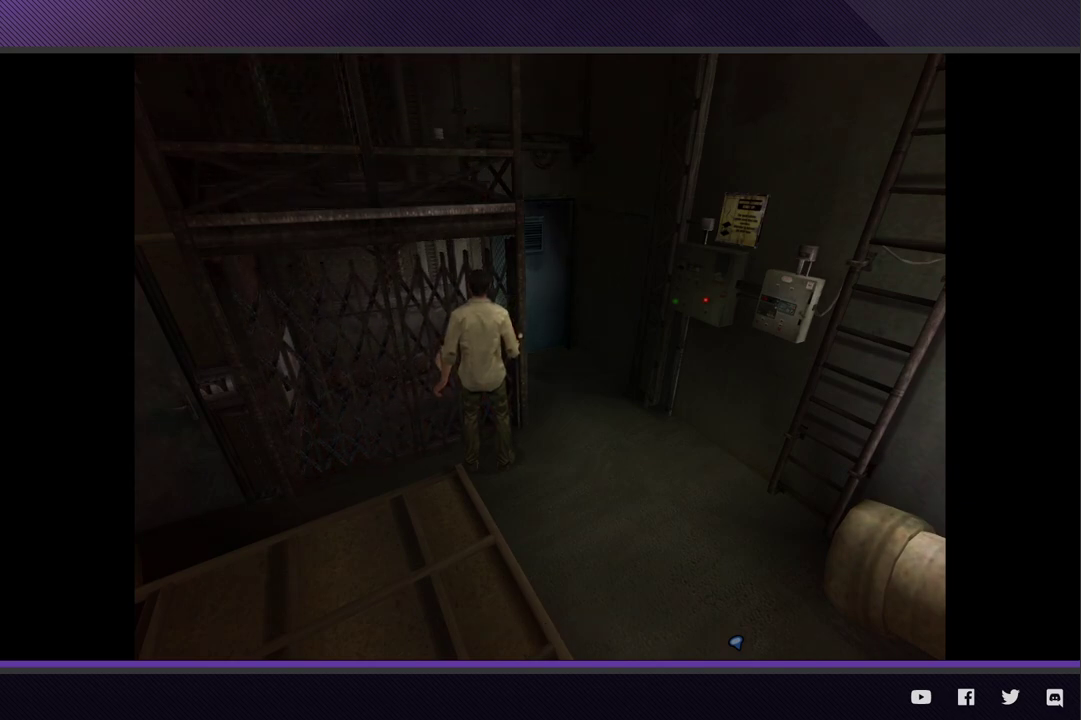
{"buttons": ["L1"], "left_stick": "center", "right_stick": "center", "events": []}
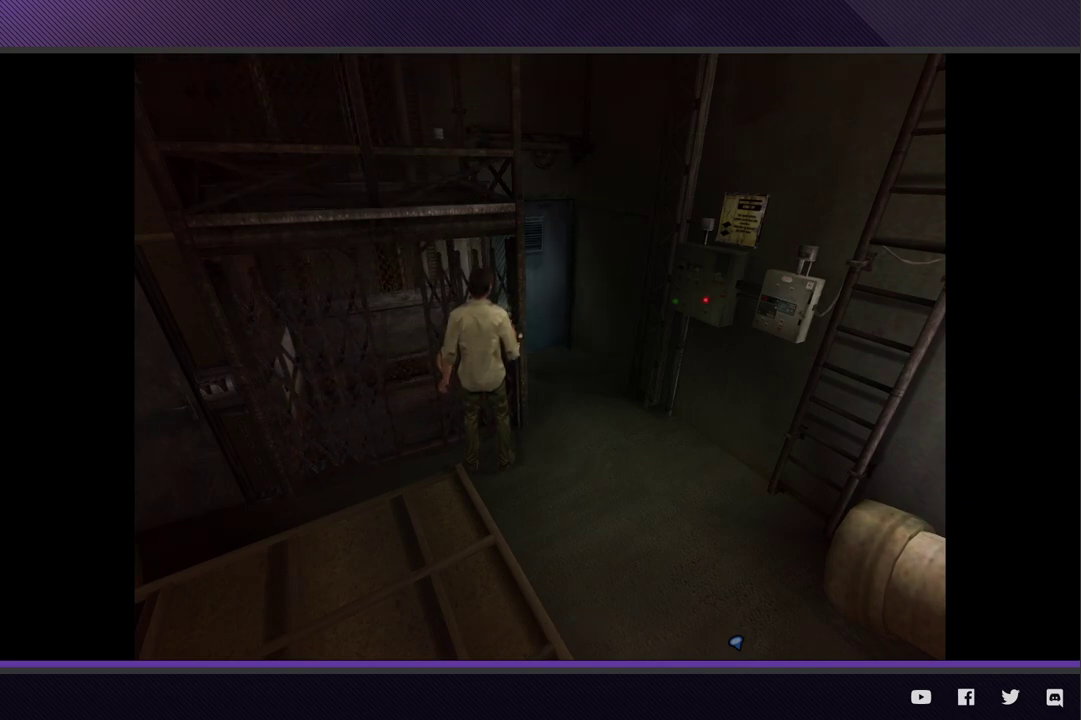
{"buttons": ["L1"], "left_stick": "center", "right_stick": "center", "events": []}
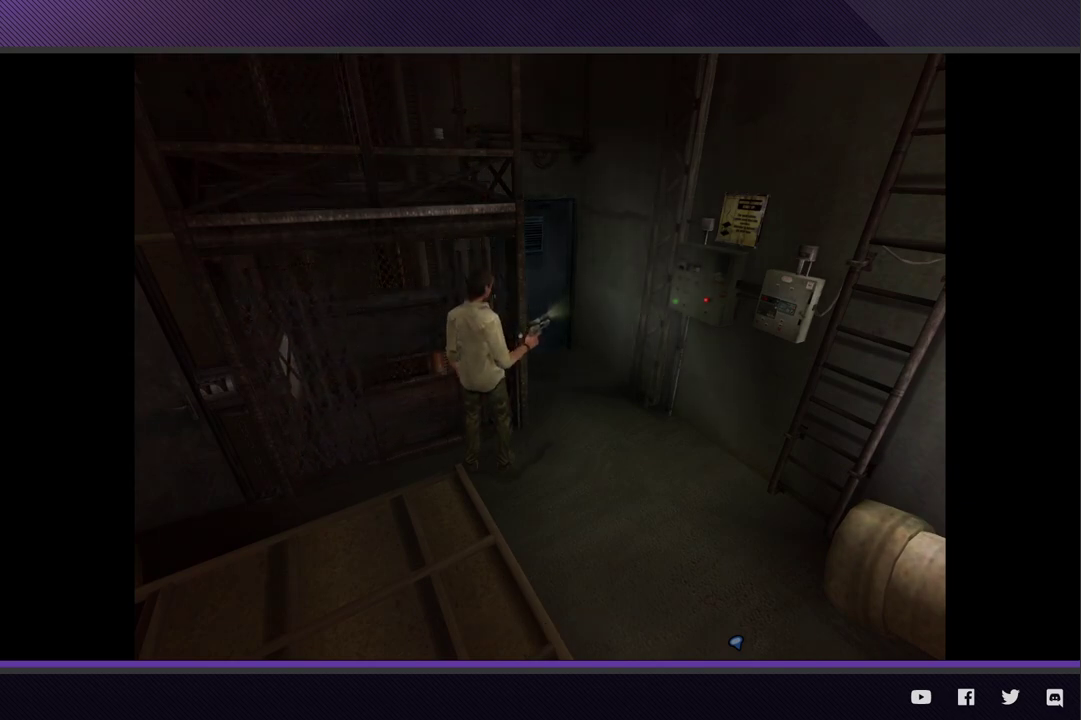
{"buttons": ["L1"], "left_stick": "center", "right_stick": "center", "events": []}
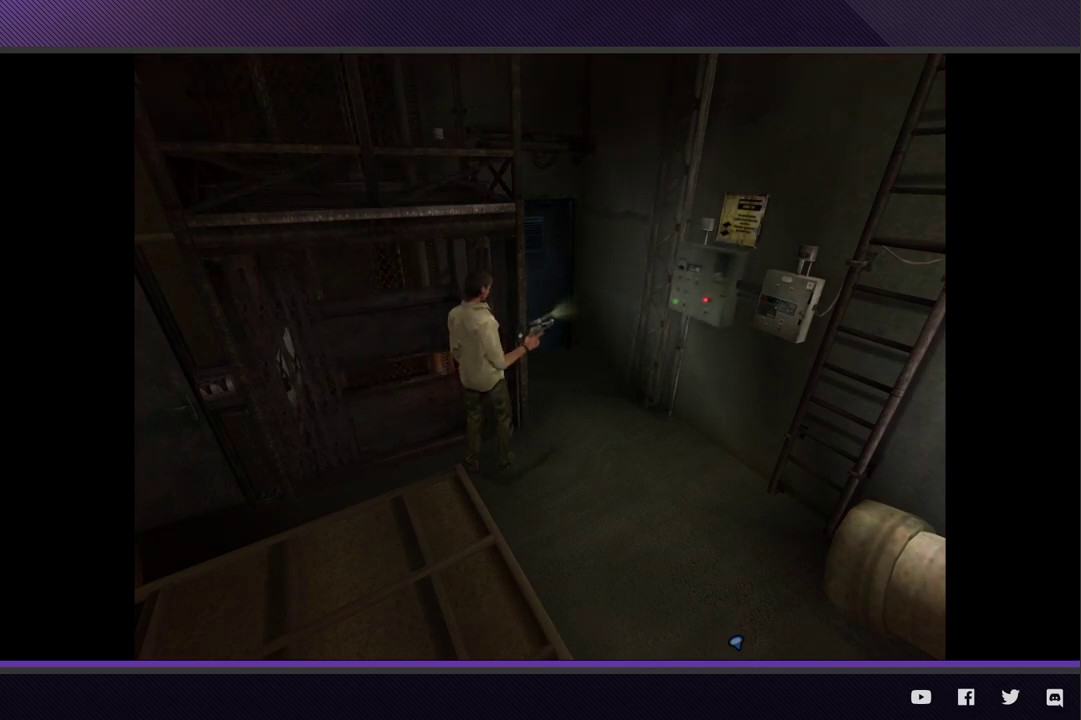
{"buttons": ["L1"], "left_stick": "center", "right_stick": "center", "events": []}
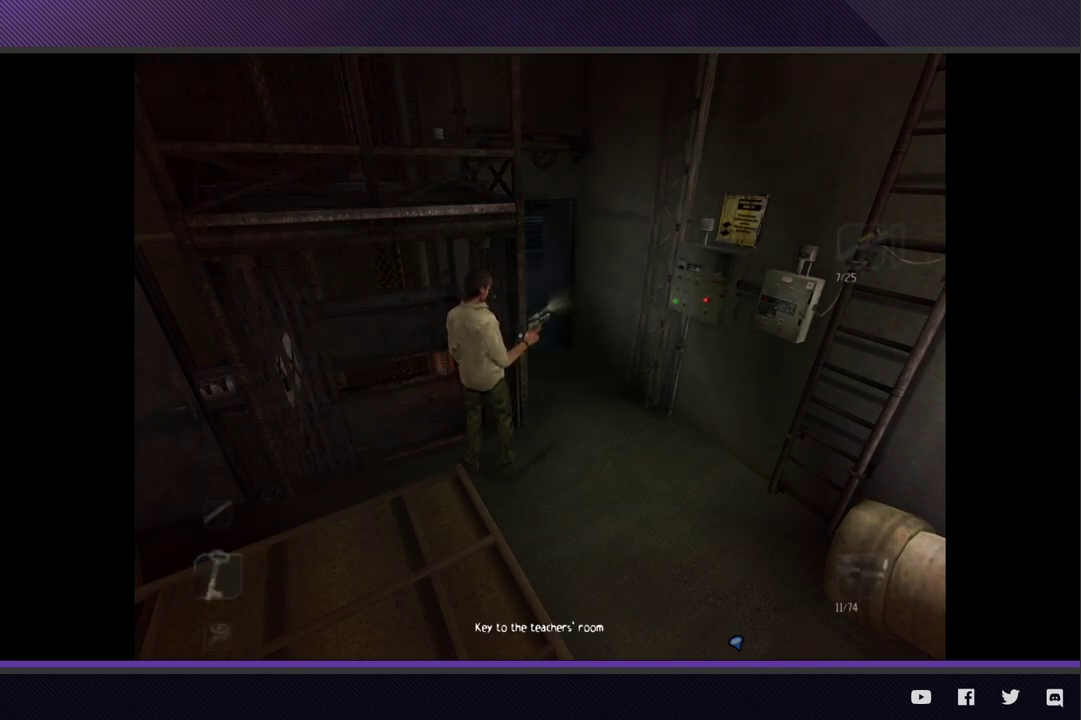
{"buttons": ["L1"], "left_stick": "center", "right_stick": "center", "events": [[350, "DPAD_DOWN", "down"], [417, "DPAD_DOWN", "up"]]}
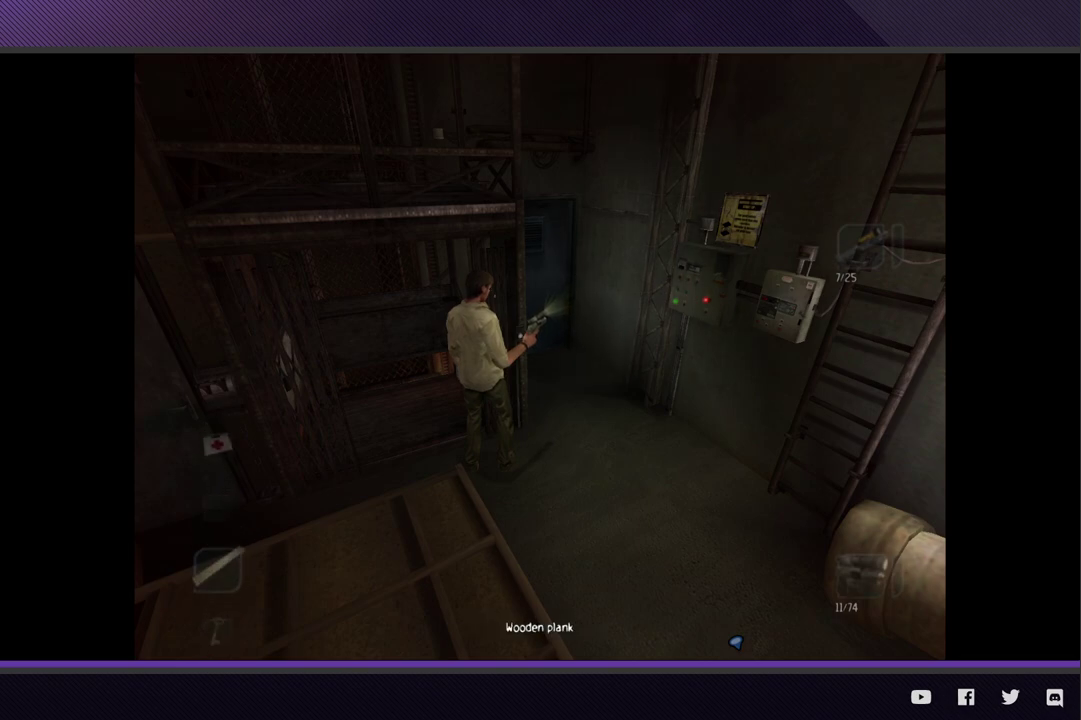
{"buttons": ["L1"], "left_stick": "center", "right_stick": "center", "events": [[117, "A", "down"], [250, "A", "up"], [300, "A", "down"], [433, "A", "up"]]}
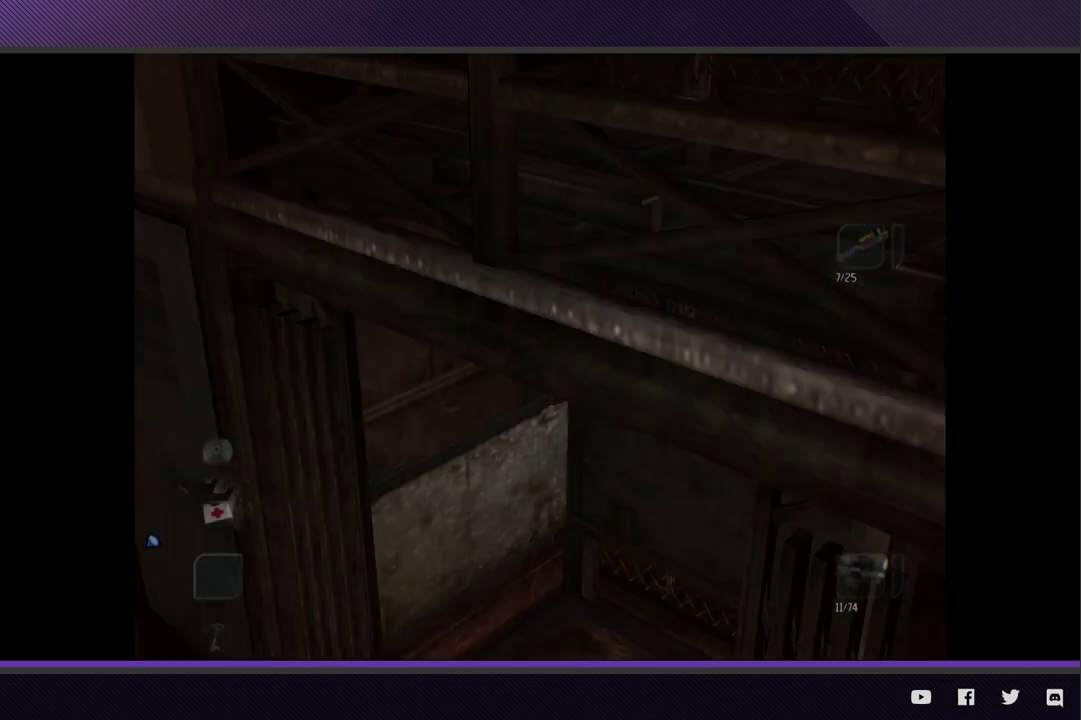
{"buttons": [], "left_stick": "center", "right_stick": "center", "events": [[117, "L1", "up"]]}
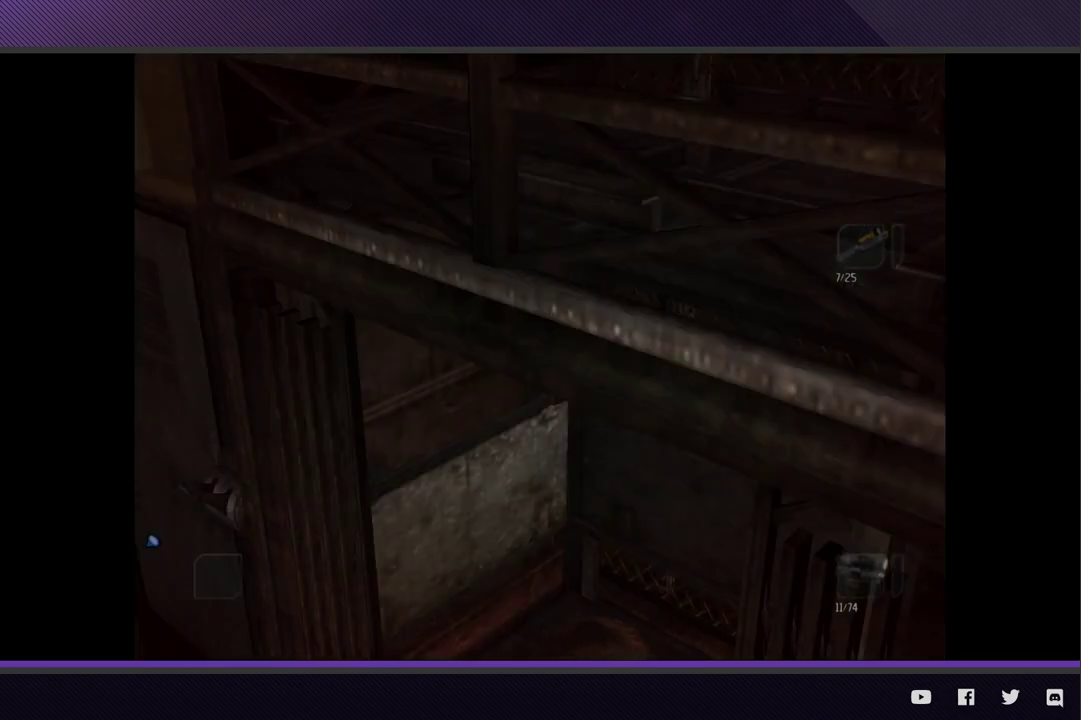
{"buttons": [], "left_stick": "center", "right_stick": "center", "events": []}
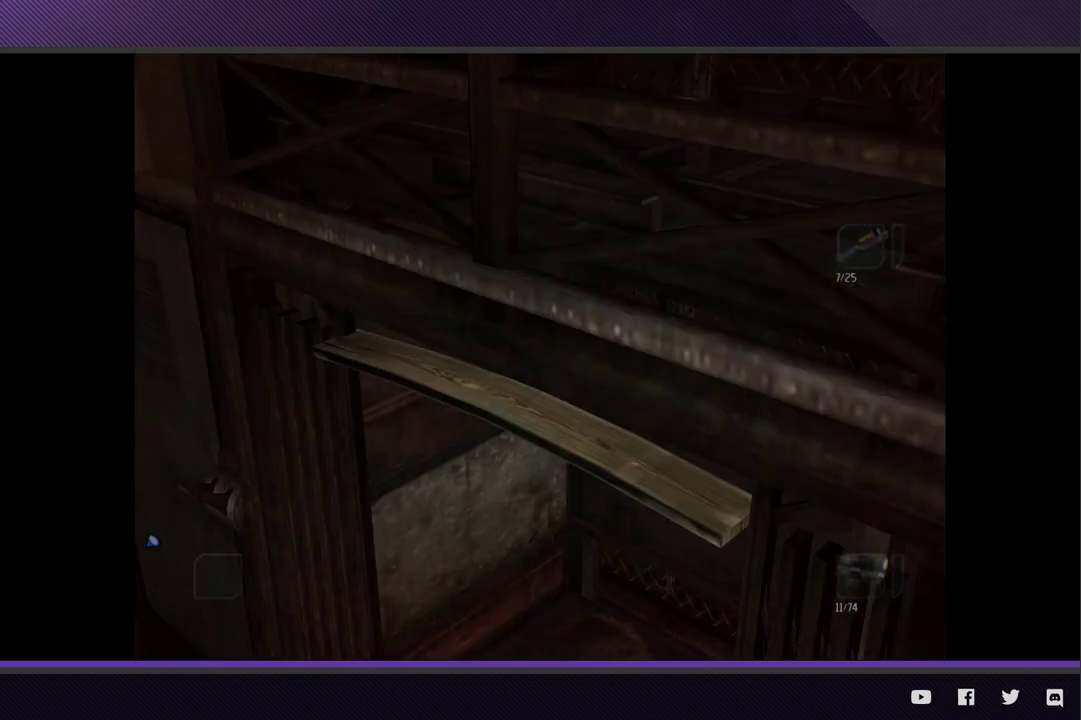
{"buttons": [], "left_stick": "center", "right_stick": "center", "events": []}
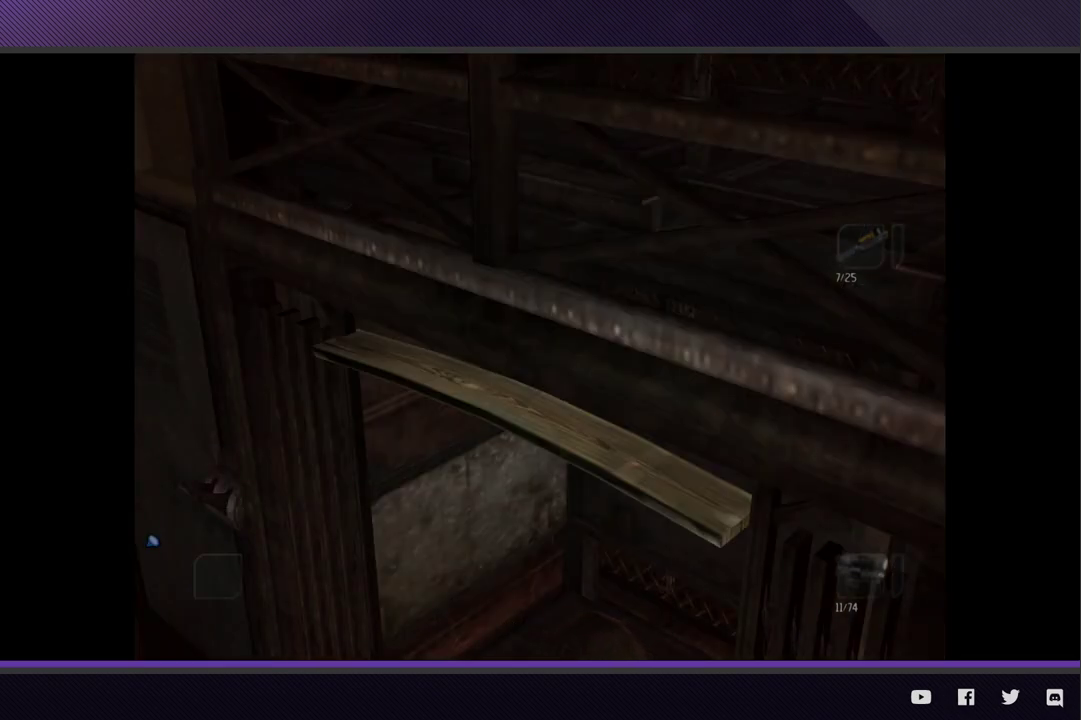
{"buttons": [], "left_stick": "center", "right_stick": "center", "events": []}
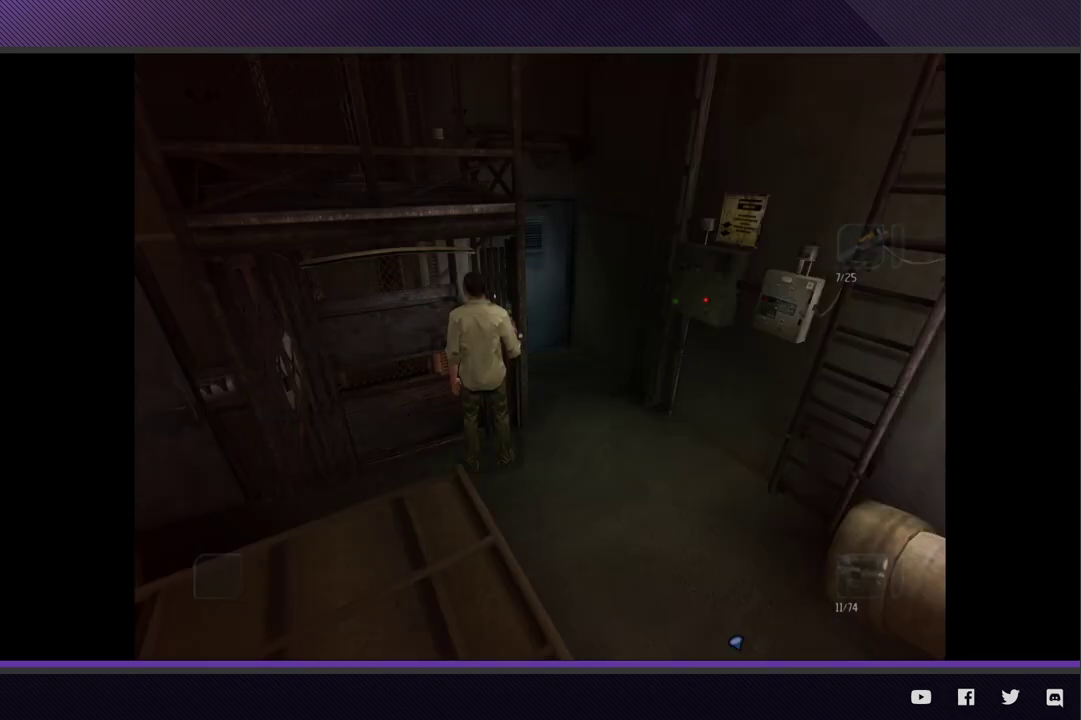
{"buttons": [], "left_stick": "center", "right_stick": "center", "events": []}
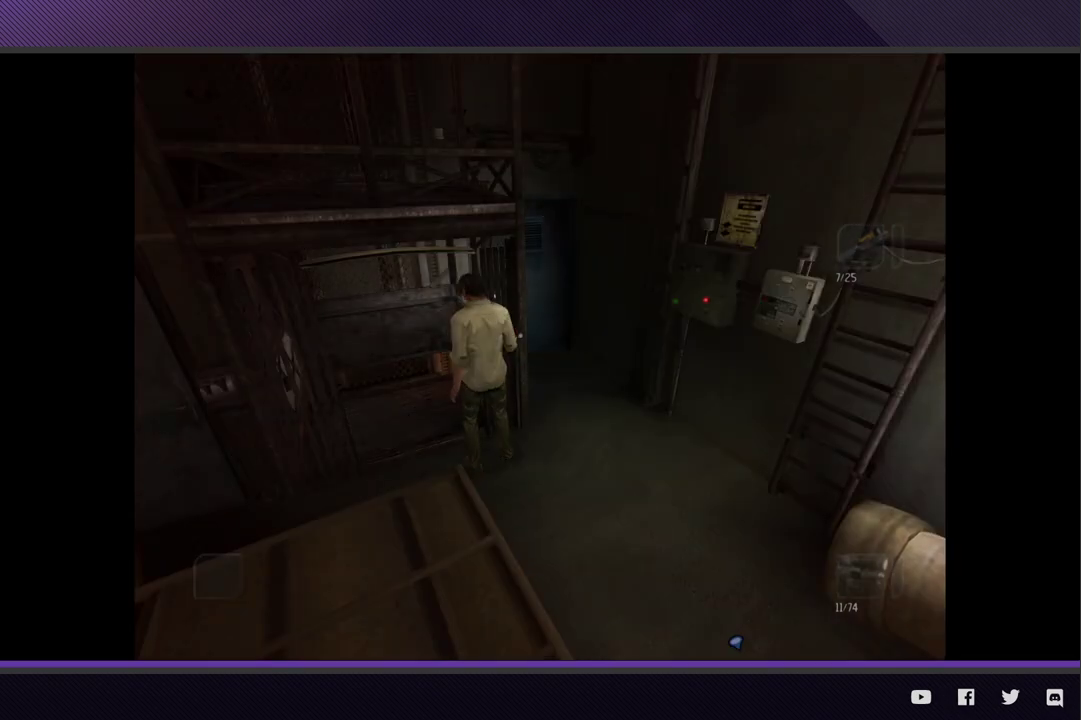
{"buttons": [], "left_stick": "up-left", "right_stick": "center", "events": [[17, "left_stick", "left"], [67, "left_stick", "up-left"]]}
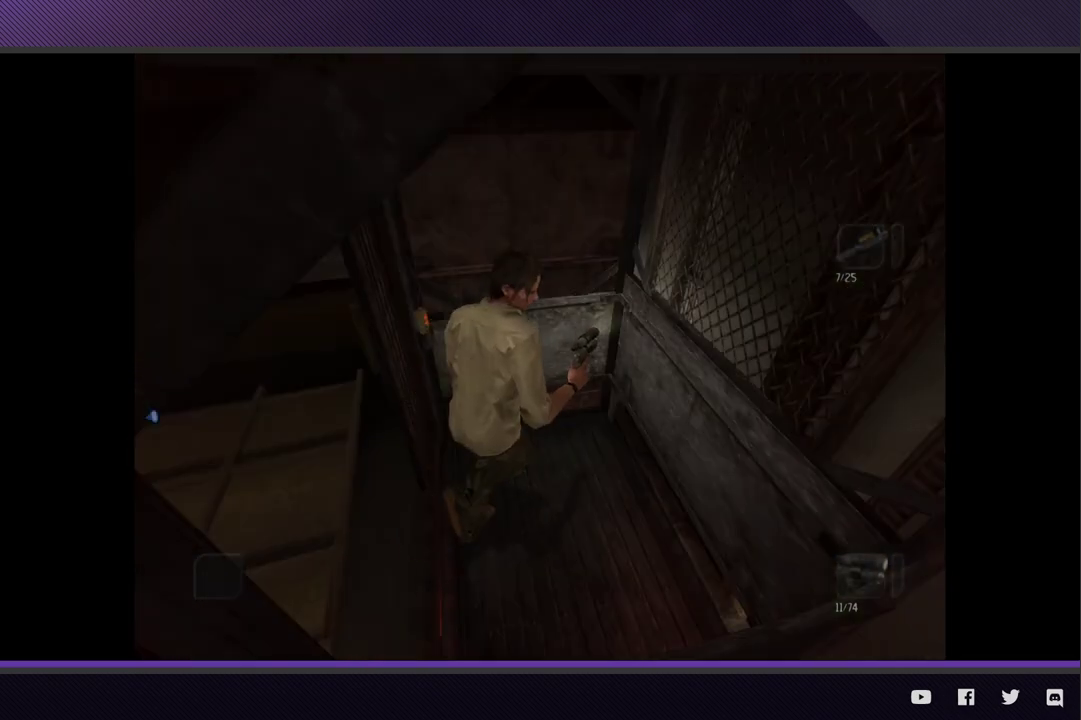
{"buttons": [], "left_stick": "left", "right_stick": "center", "events": [[133, "left_stick", "left"], [283, "left_stick", "down-left"], [467, "left_stick", "left"]]}
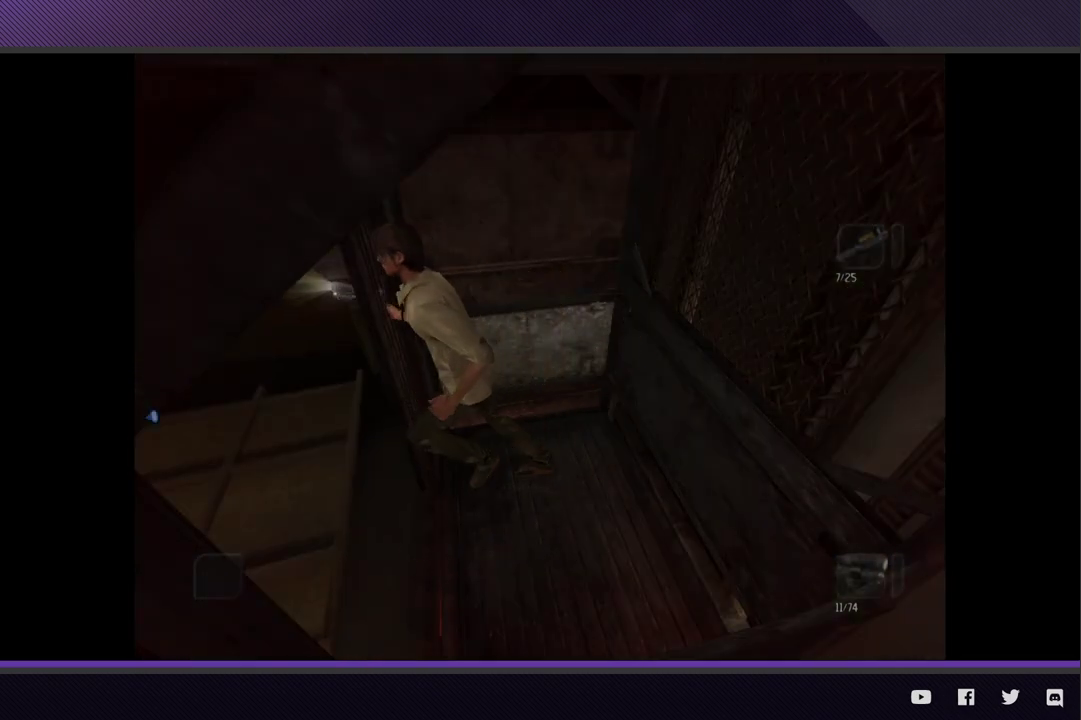
{"buttons": [], "left_stick": "center", "right_stick": "center", "events": [[17, "A", "down"], [17, "left_stick", "center"], [100, "A", "up"]]}